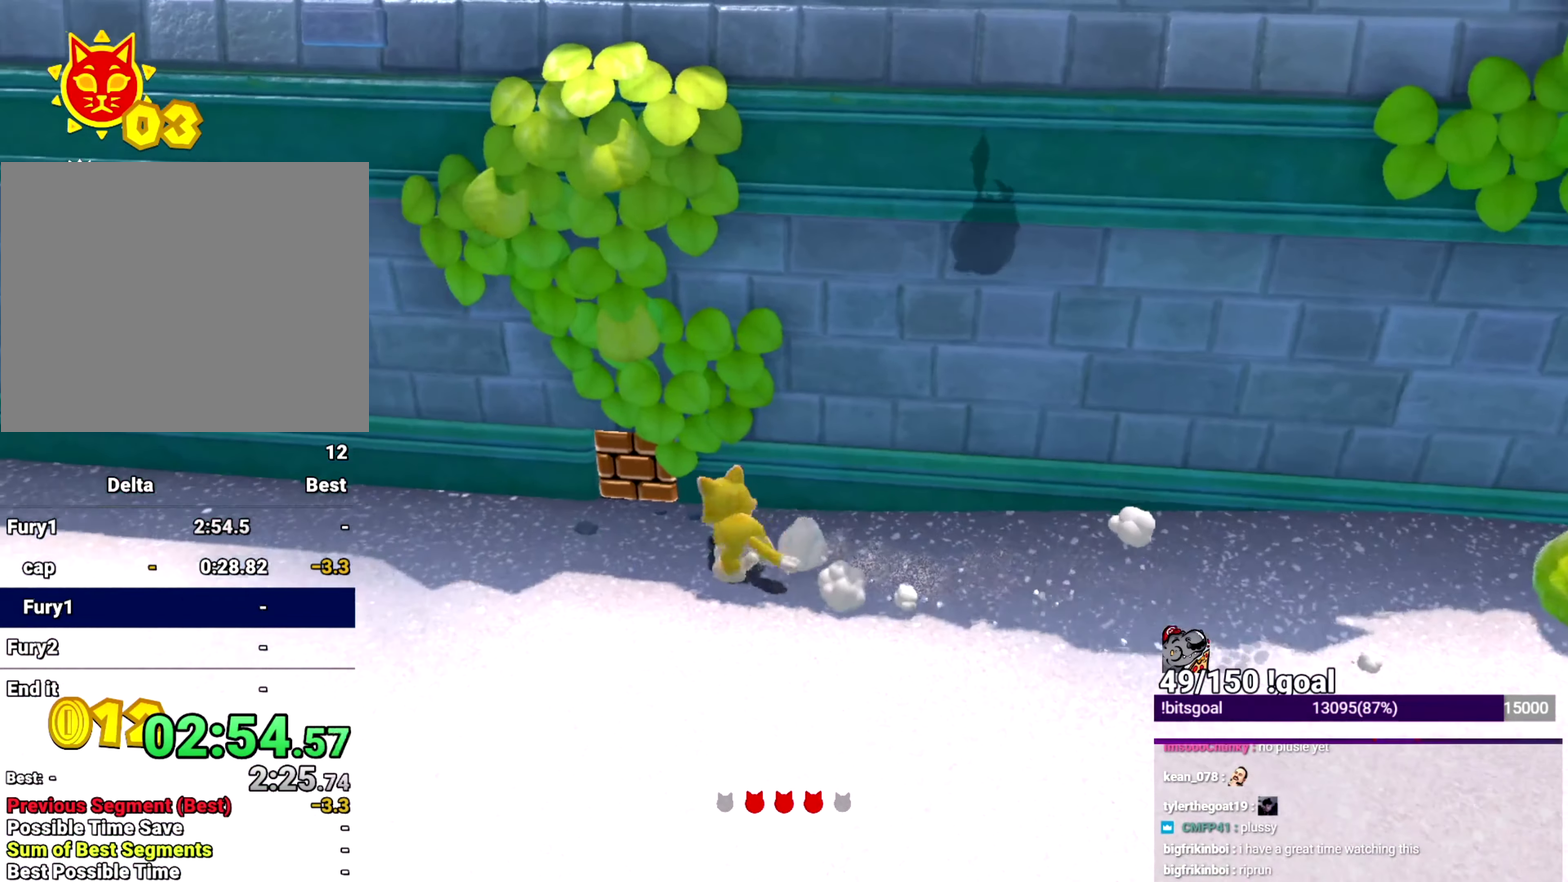
Gameplay with a controller (Nintendo layout); each line is a JSON object with the inputs held at the frame after it. "events" lists button and stick changes between this image and that frame as [ms after this image, input, new state], when the widget could be followed in between. This overlay highlights the sticks when they move; stick clicks (L3 R3) are not distinguishable. Not read: L3 R3 START.
{"buttons": ["X"], "left_stick": "left", "right_stick": "center", "events": [[117, "right_stick", "down-right"], [267, "right_stick", "center"], [317, "left_stick", "up-left"], [384, "left_stick", "left"]]}
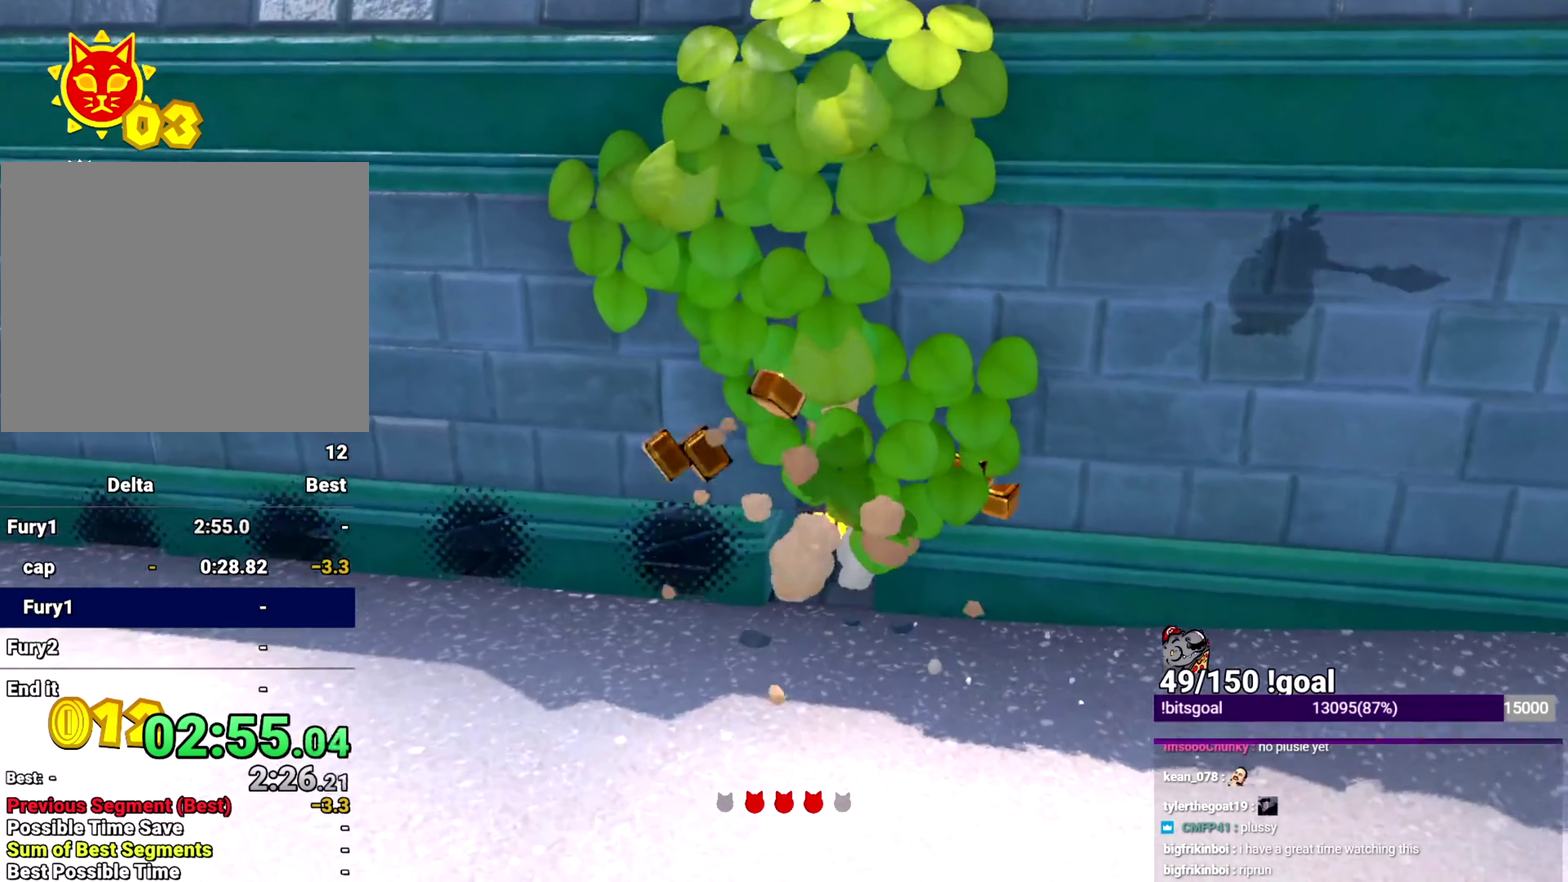
{"buttons": ["X"], "left_stick": "left", "right_stick": "center", "events": []}
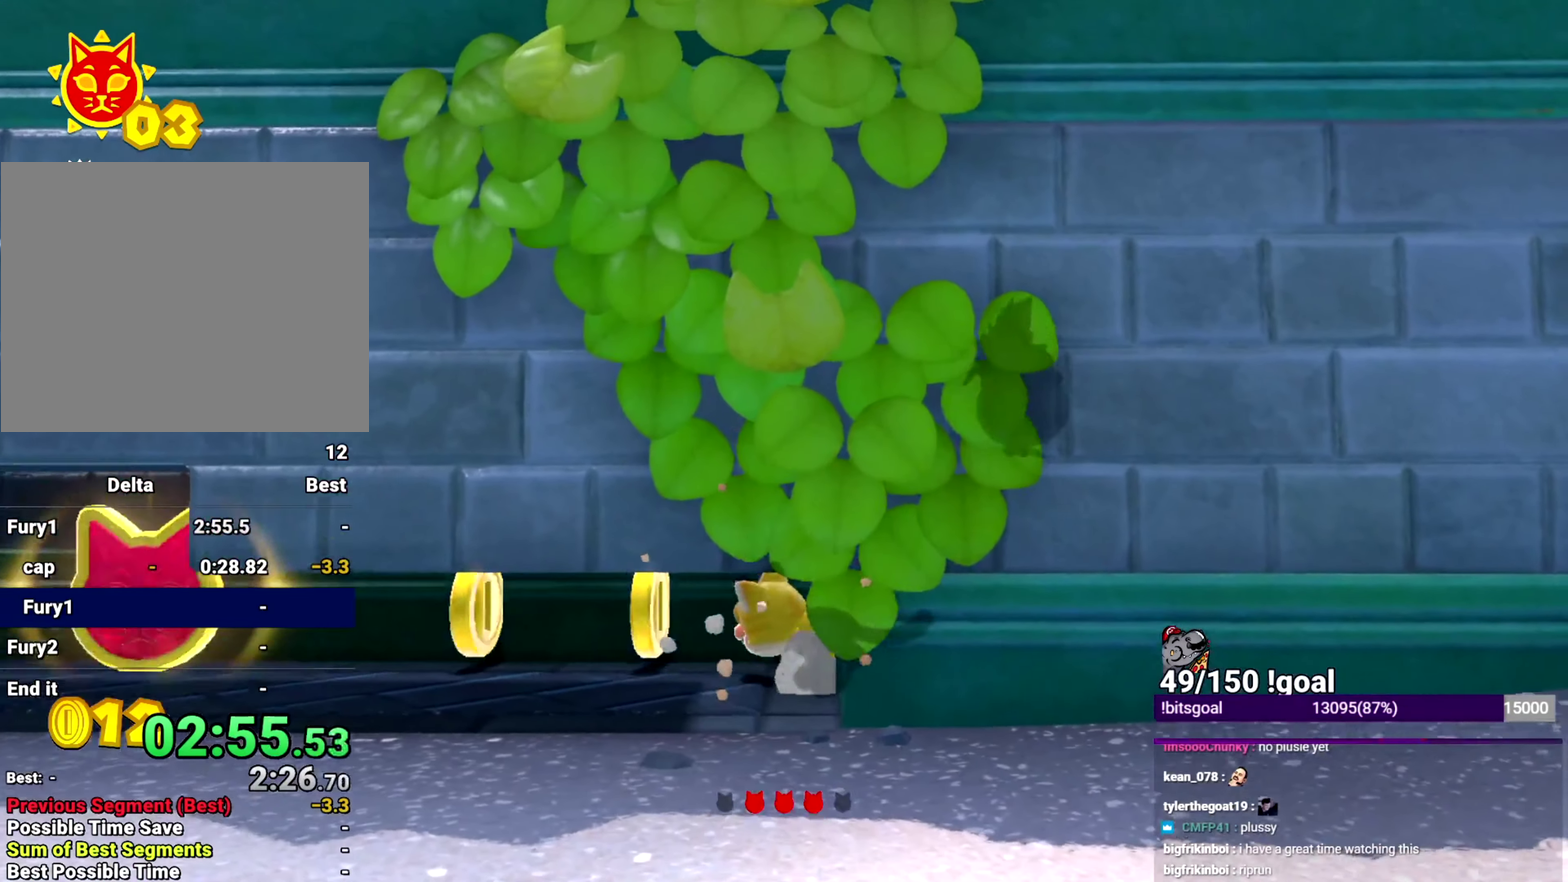
{"buttons": ["X"], "left_stick": "down", "right_stick": "center", "events": [[67, "left_stick", "up-left"], [184, "left_stick", "left"], [484, "left_stick", "down"]]}
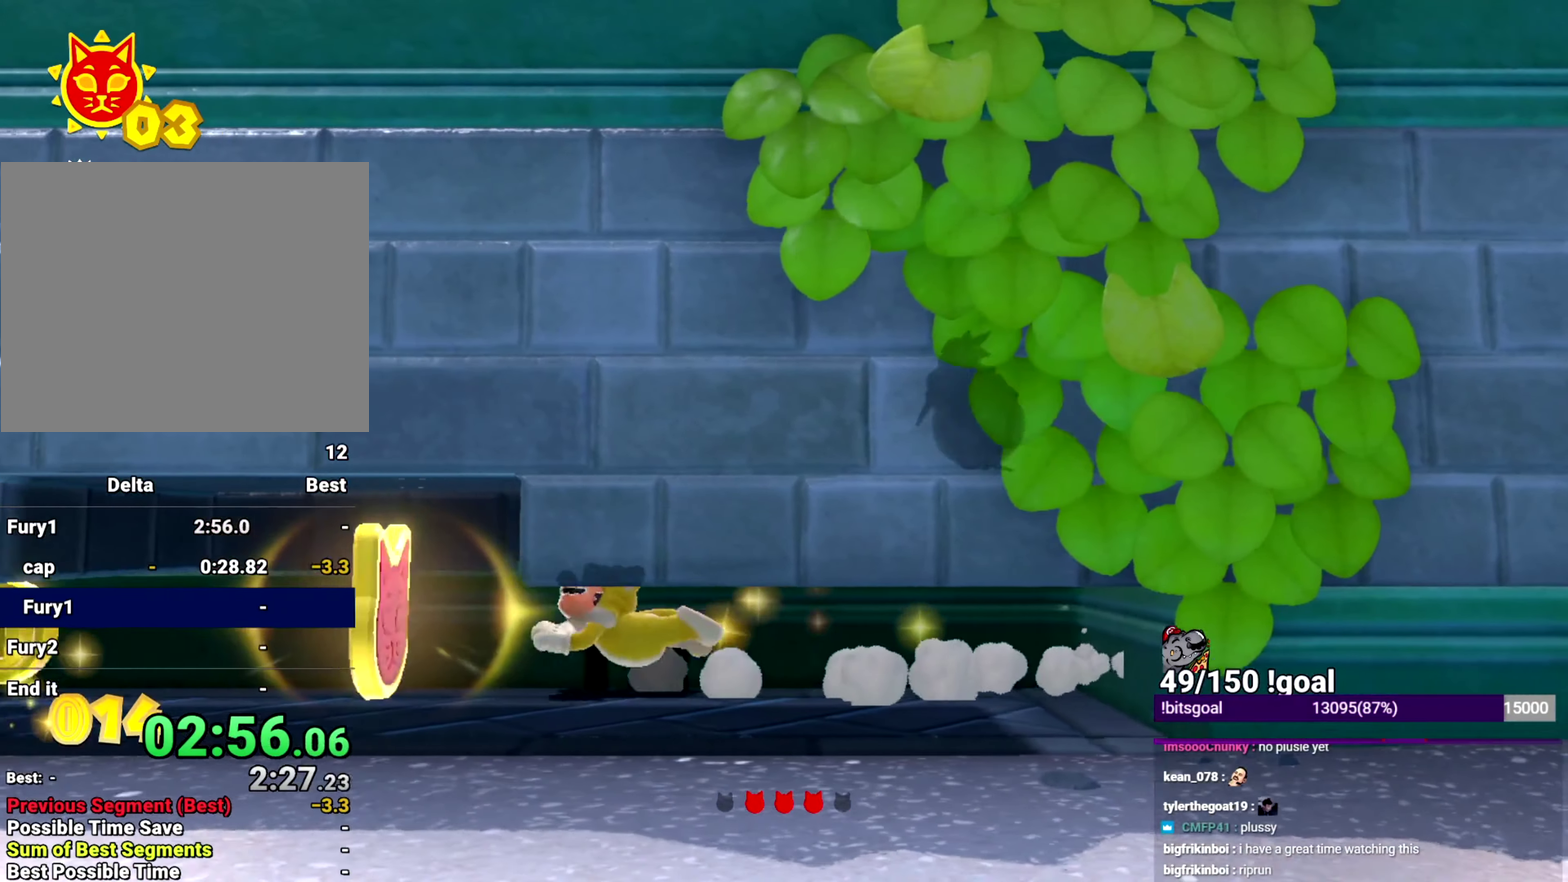
{"buttons": ["X"], "left_stick": "right", "right_stick": "center", "events": [[50, "left_stick", "down-right"], [250, "left_stick", "right"]]}
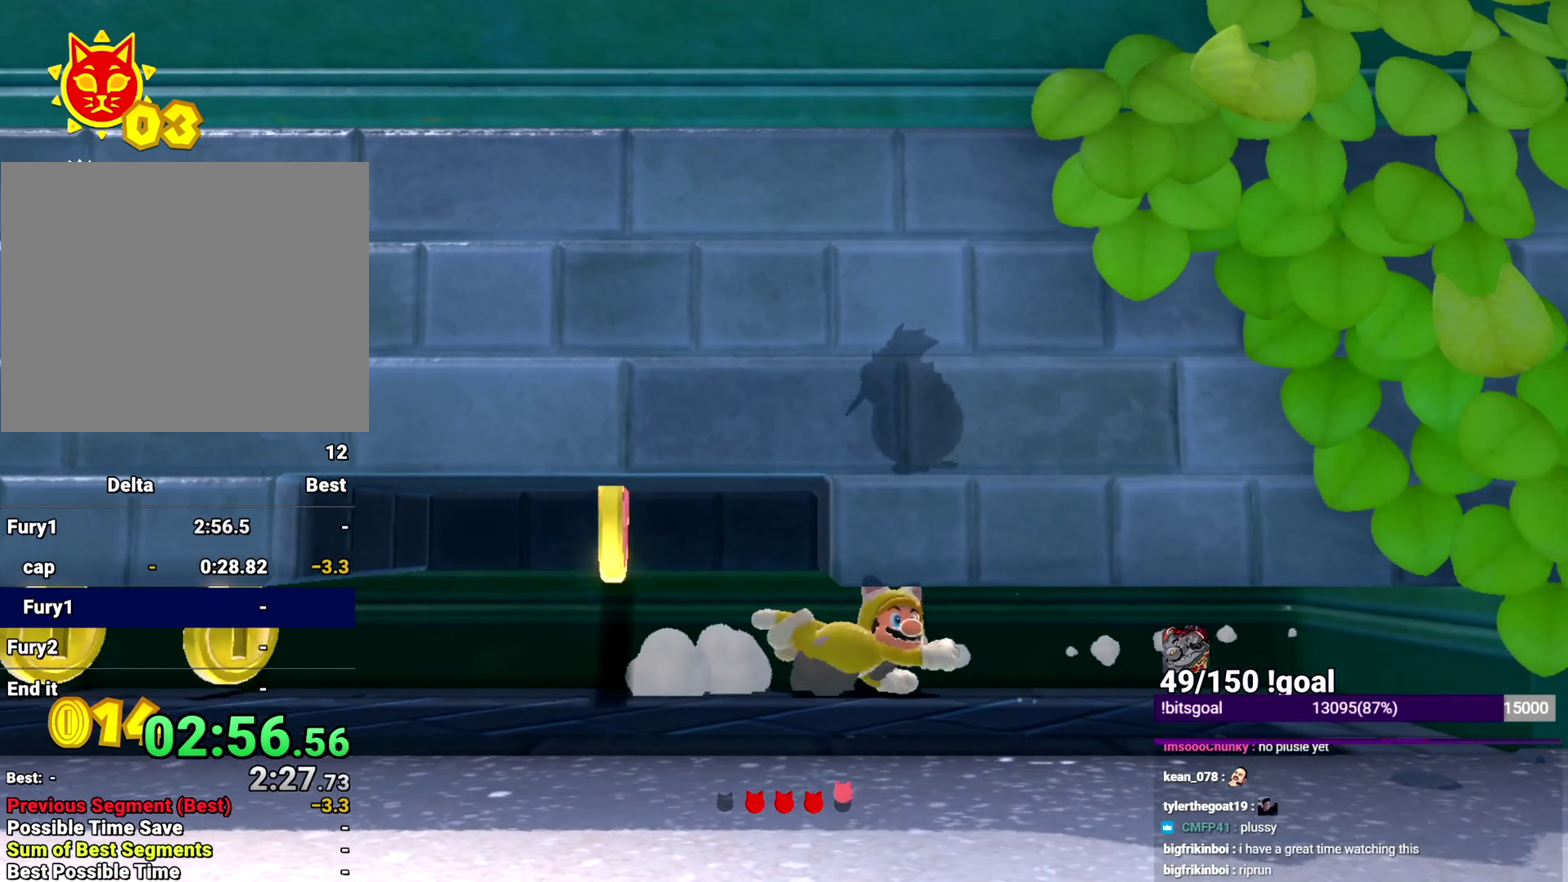
{"buttons": ["X"], "left_stick": "down", "right_stick": "center", "events": [[267, "left_stick", "down"]]}
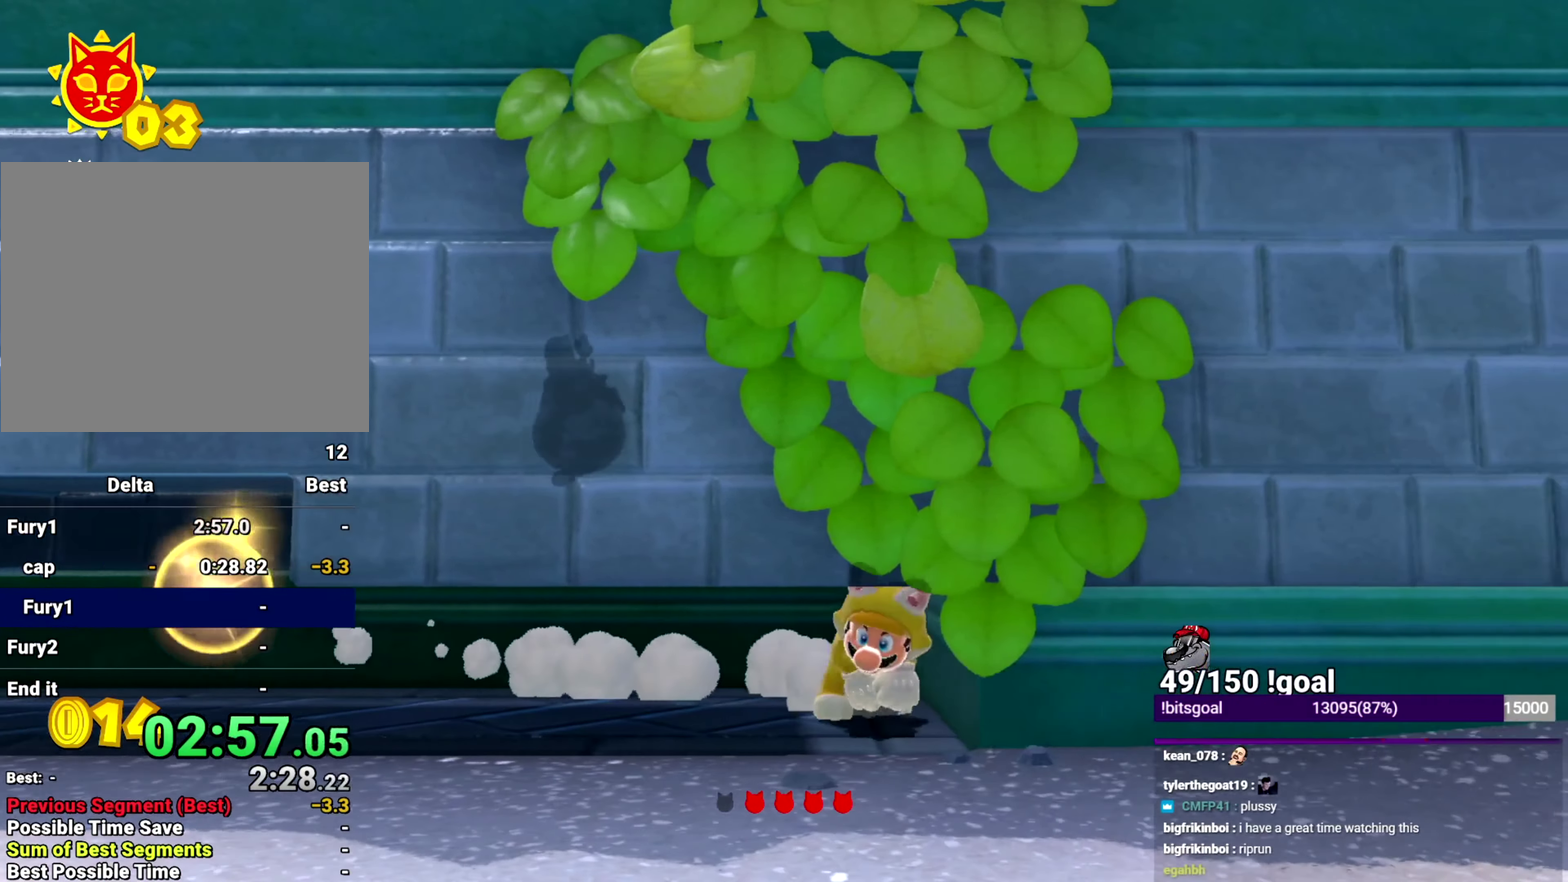
{"buttons": ["X"], "left_stick": "up-right", "right_stick": "center", "events": [[16, "left_stick", "down-right"], [300, "left_stick", "right"], [500, "left_stick", "up-right"]]}
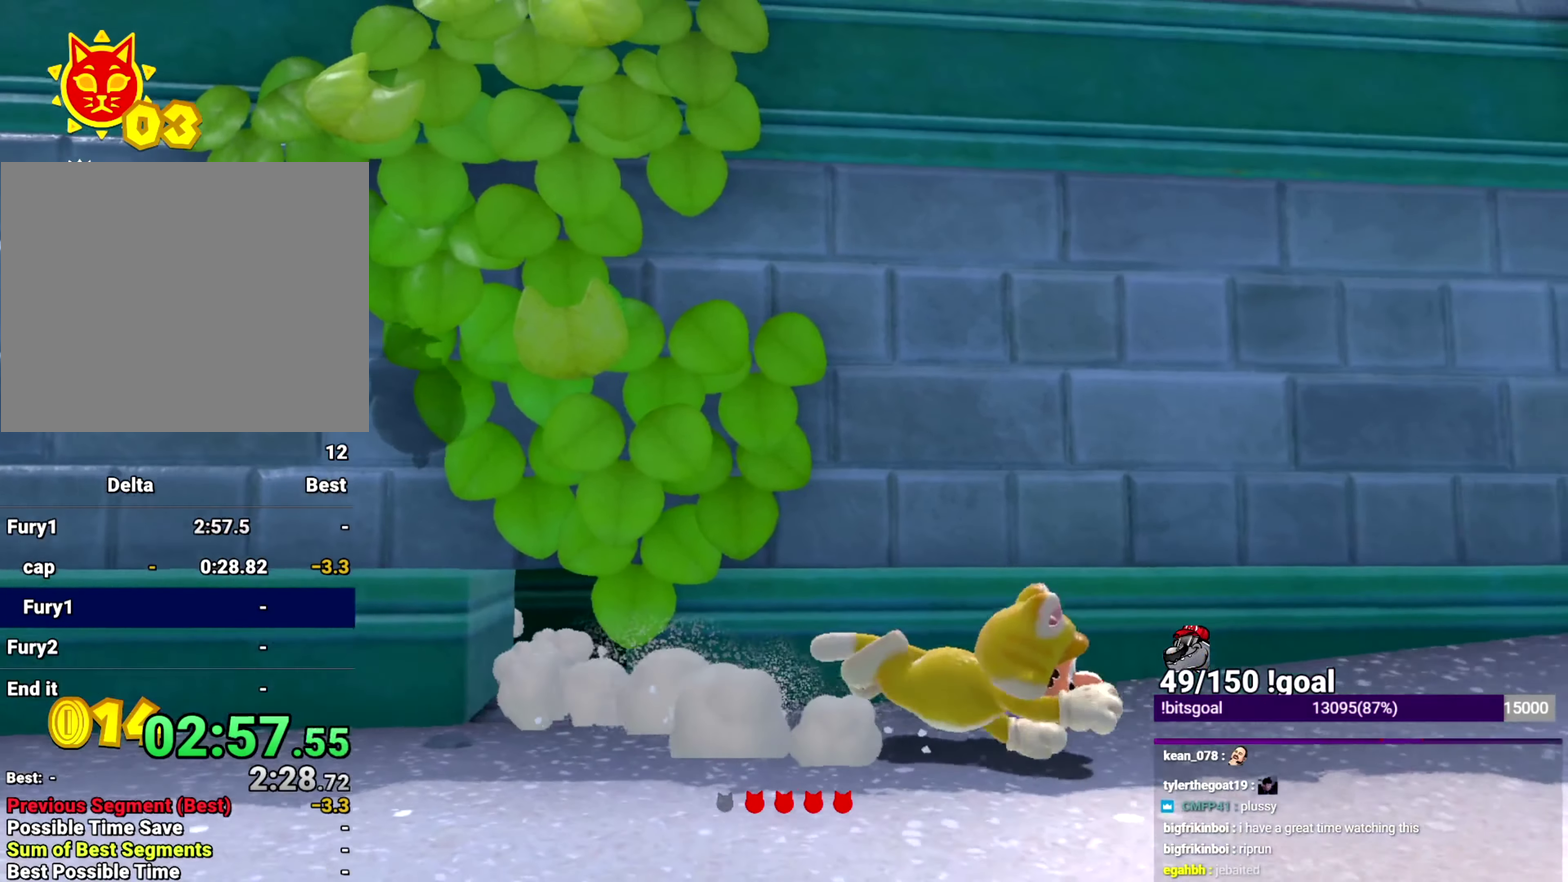
{"buttons": ["X"], "left_stick": "up", "right_stick": "center", "events": [[384, "B", "down"], [384, "left_stick", "up"], [484, "B", "up"]]}
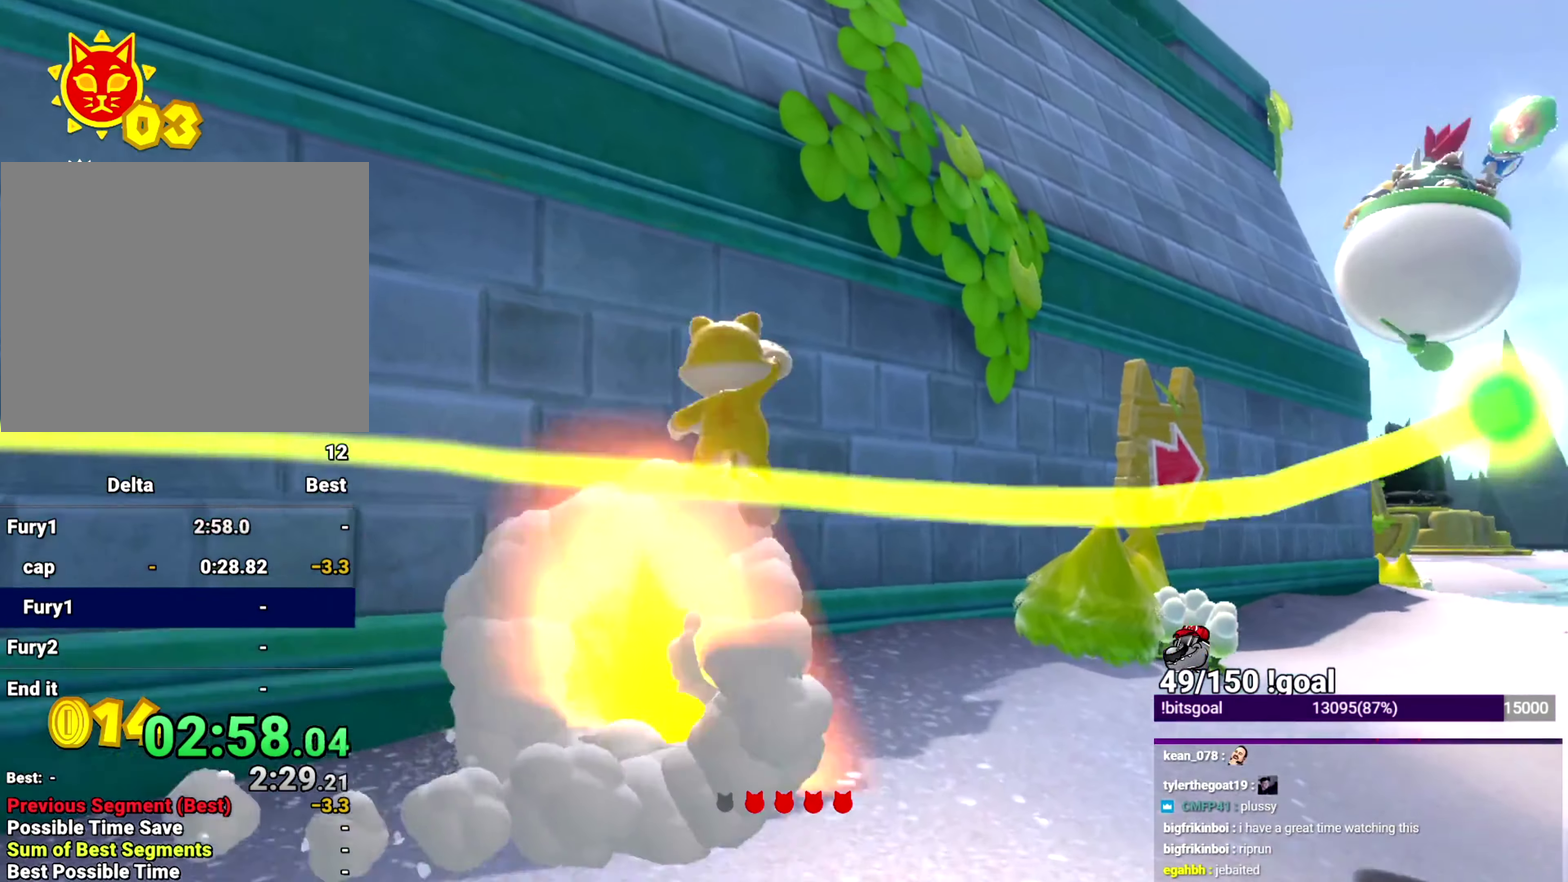
{"buttons": ["X"], "left_stick": "up", "right_stick": "center", "events": [[83, "right_stick", "left"], [367, "right_stick", "center"]]}
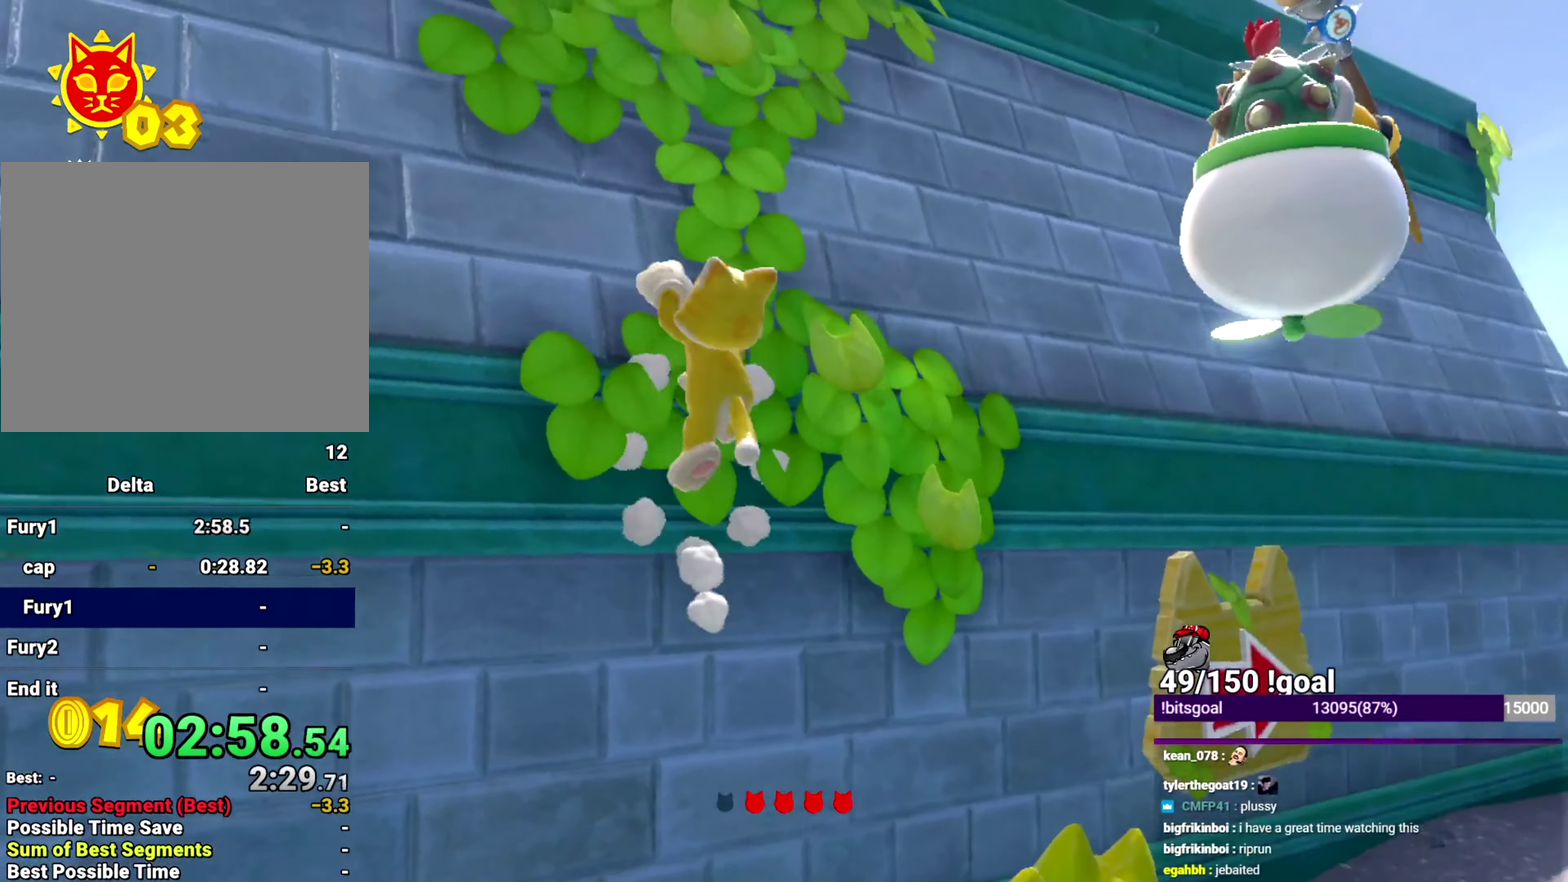
{"buttons": ["X"], "left_stick": "up", "right_stick": "center", "events": []}
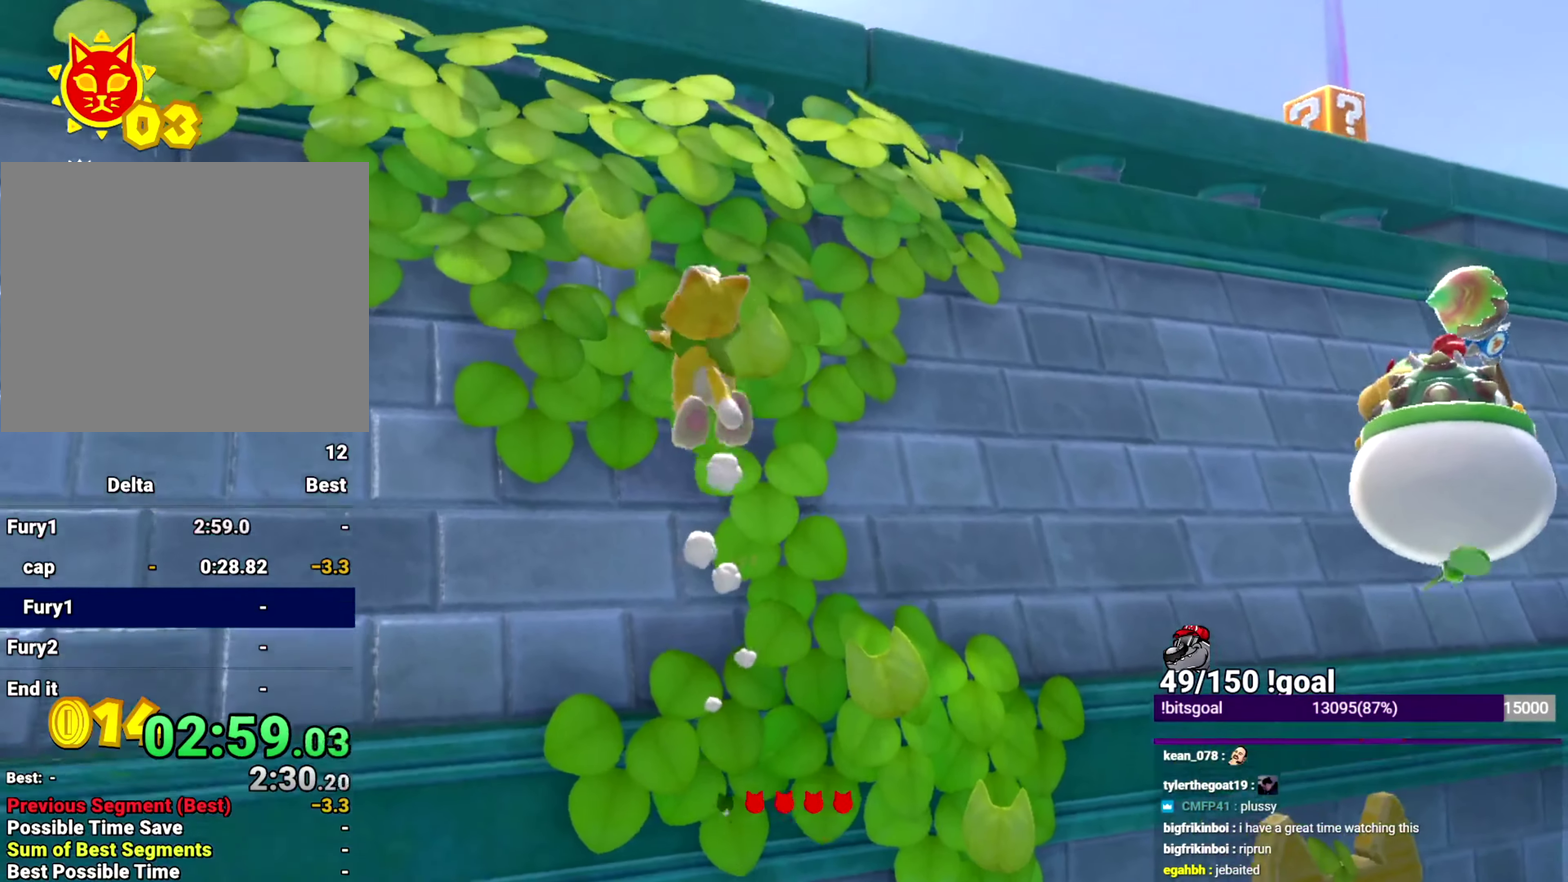
{"buttons": ["X"], "left_stick": "up", "right_stick": "down", "events": [[33, "right_stick", "down"]]}
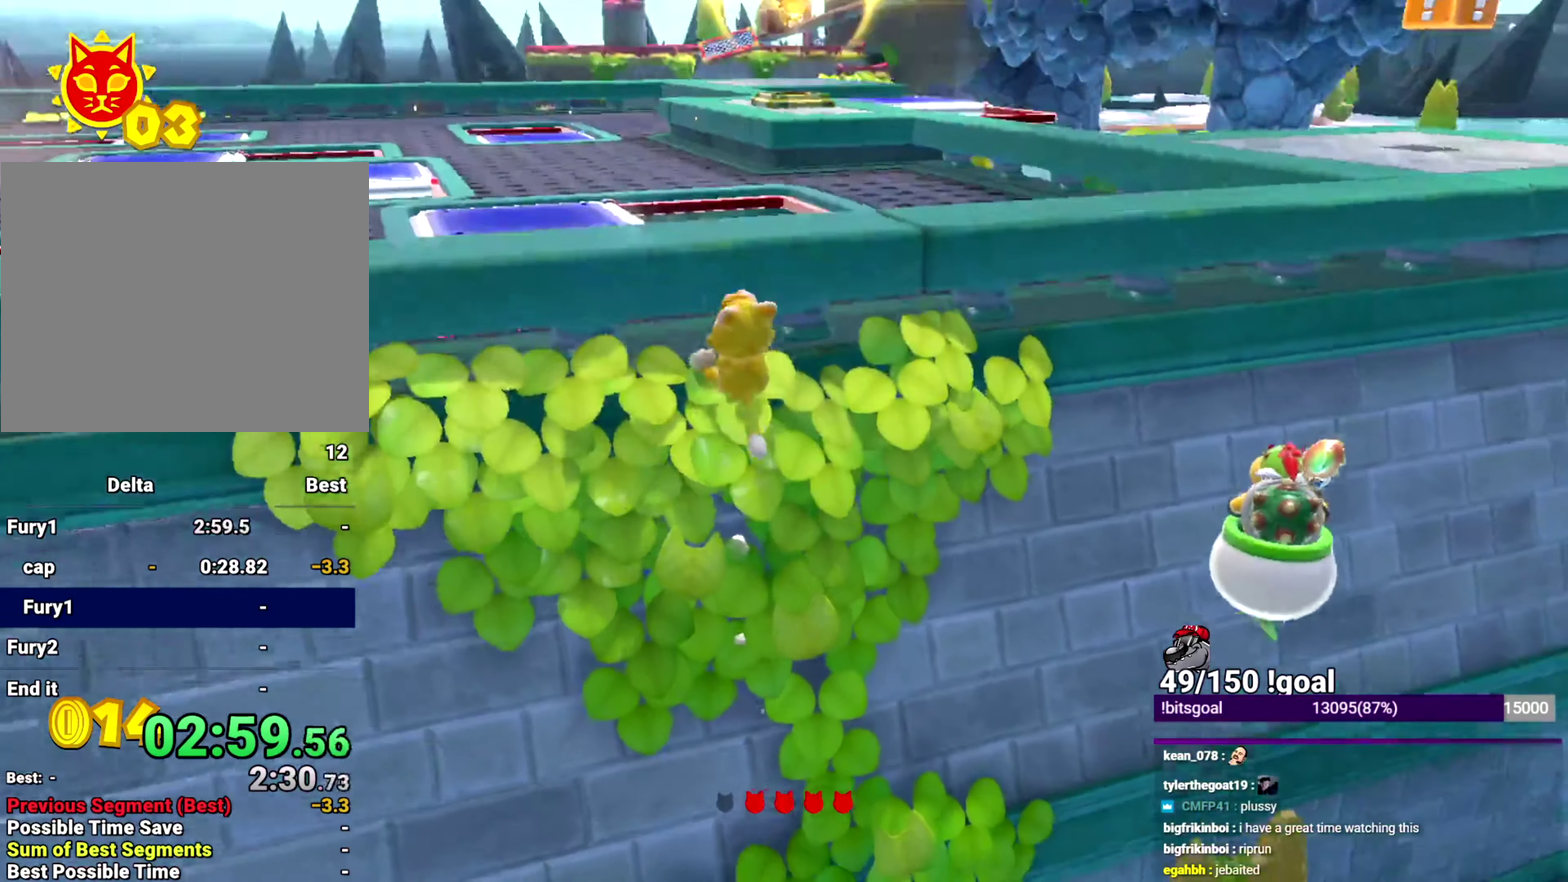
{"buttons": ["X"], "left_stick": "up", "right_stick": "center", "events": [[17, "right_stick", "center"]]}
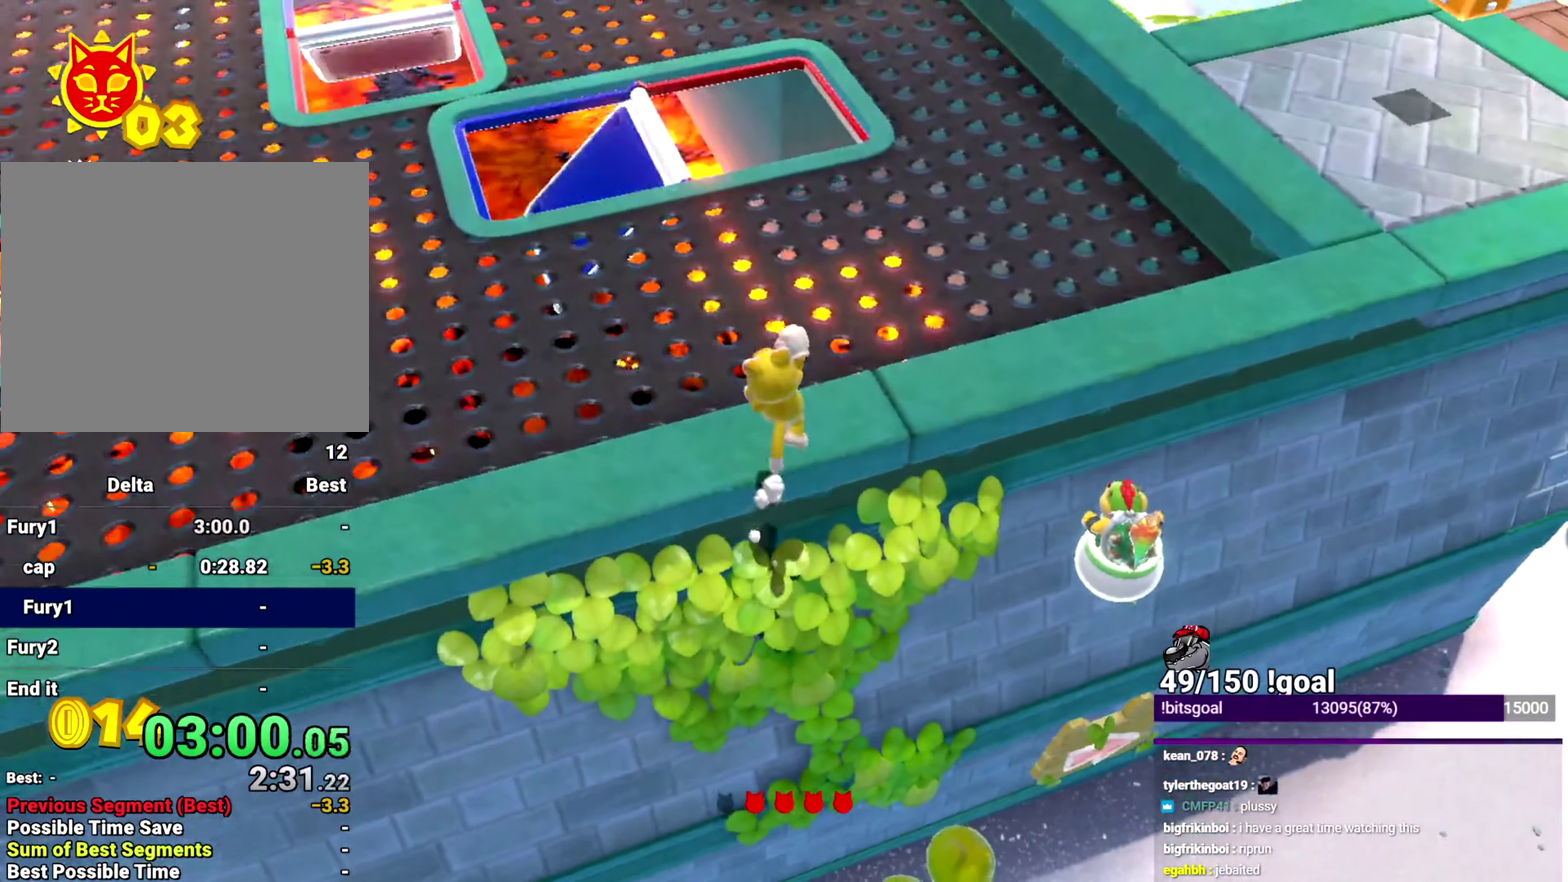
{"buttons": ["X"], "left_stick": "up", "right_stick": "center", "events": []}
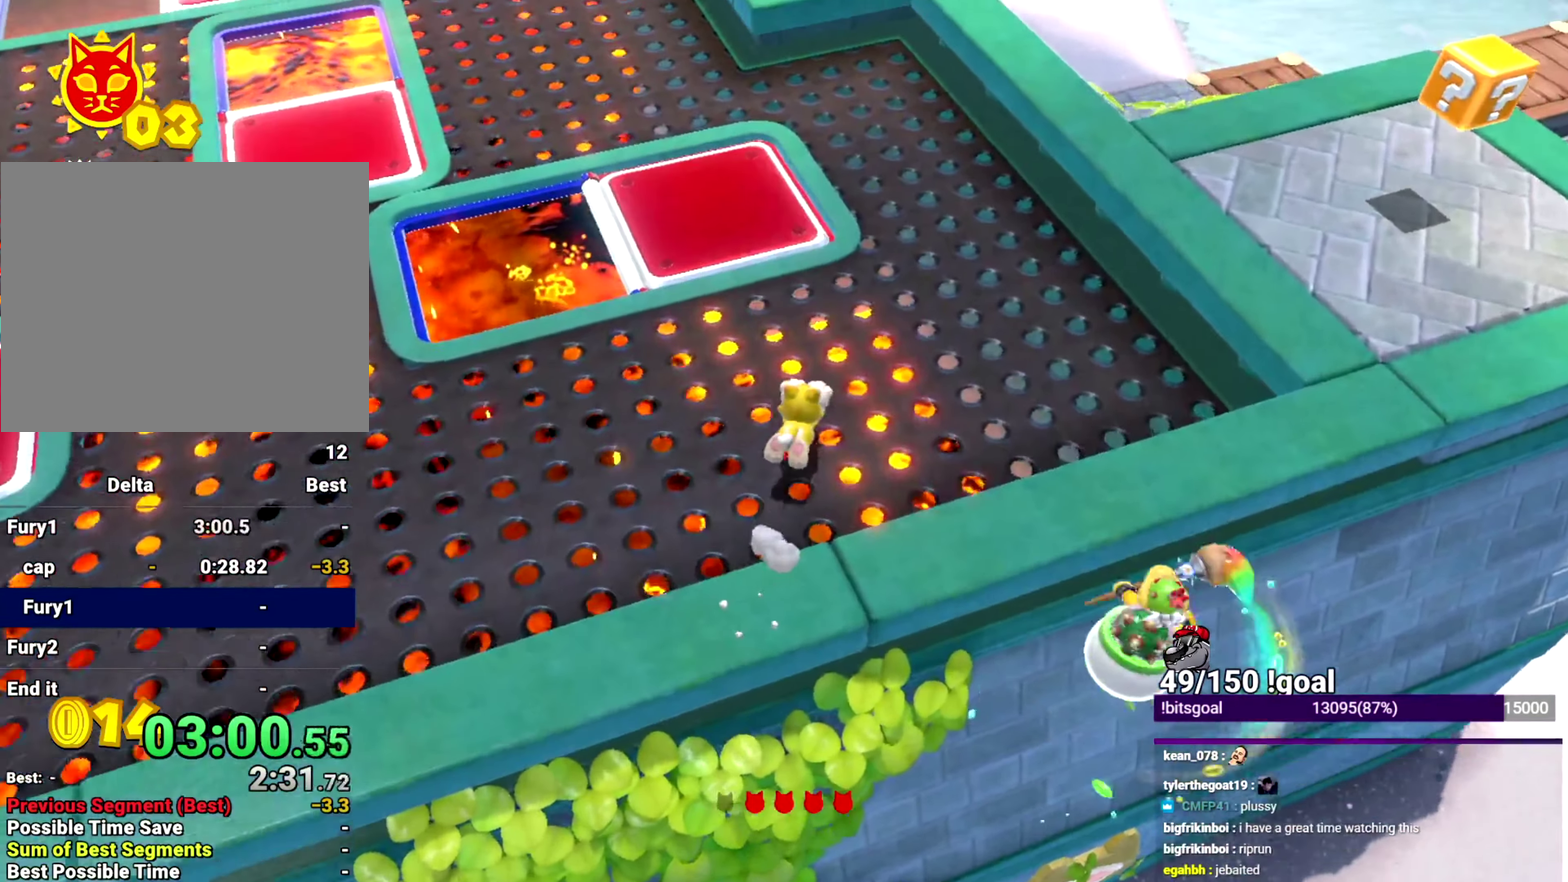
{"buttons": ["X"], "left_stick": "up", "right_stick": "center", "events": [[234, "left_stick", "up-left"], [384, "left_stick", "up"]]}
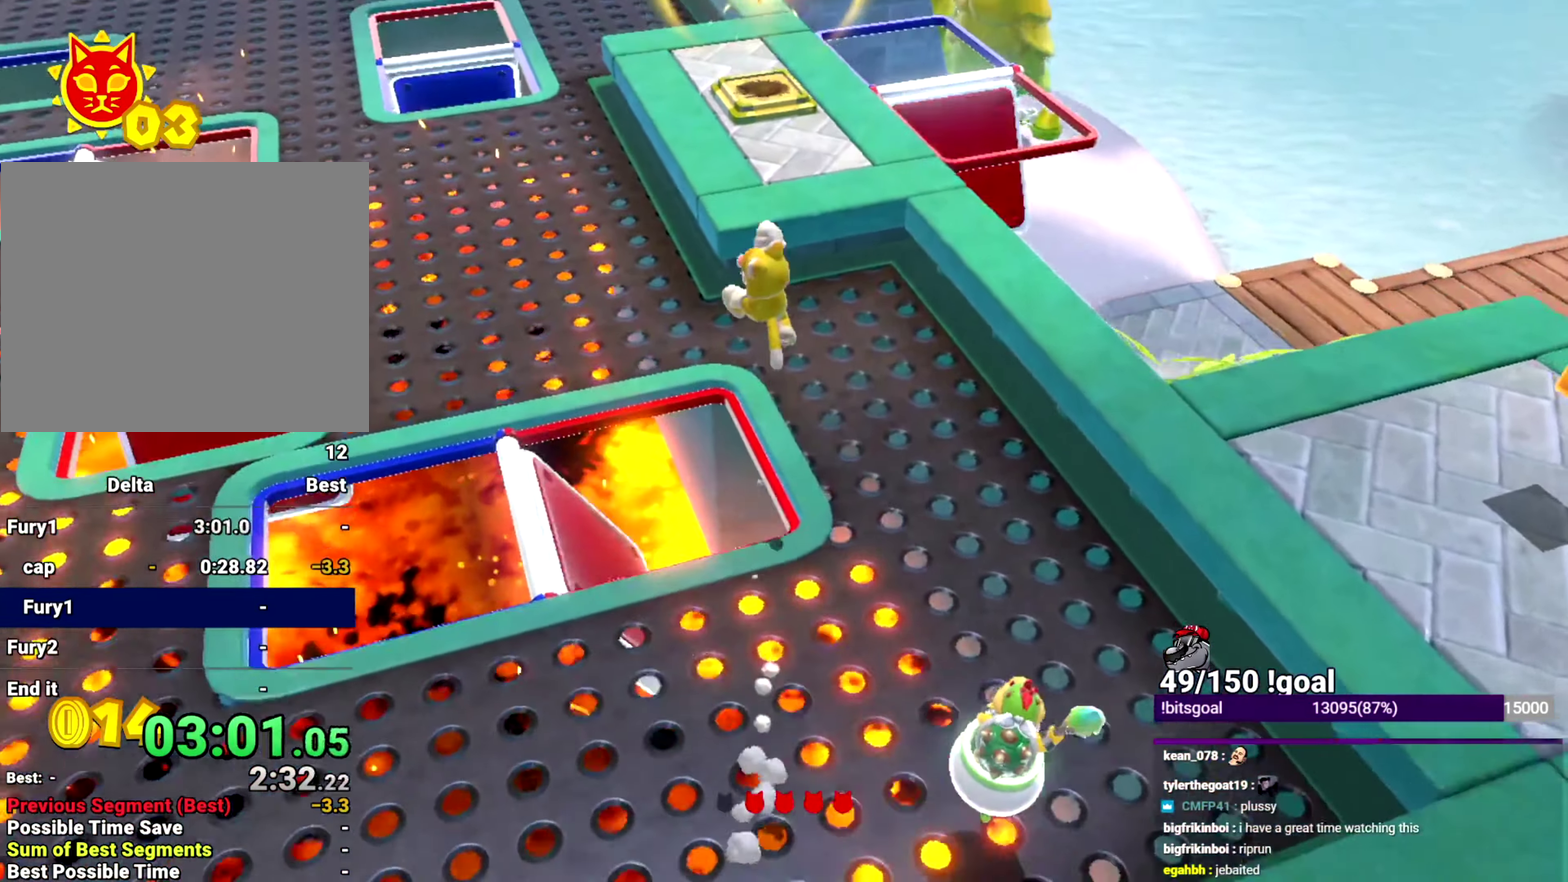
{"buttons": ["L2"], "left_stick": "up-right", "right_stick": "center", "events": [[367, "L2", "down"], [400, "X", "up"], [467, "left_stick", "up-right"]]}
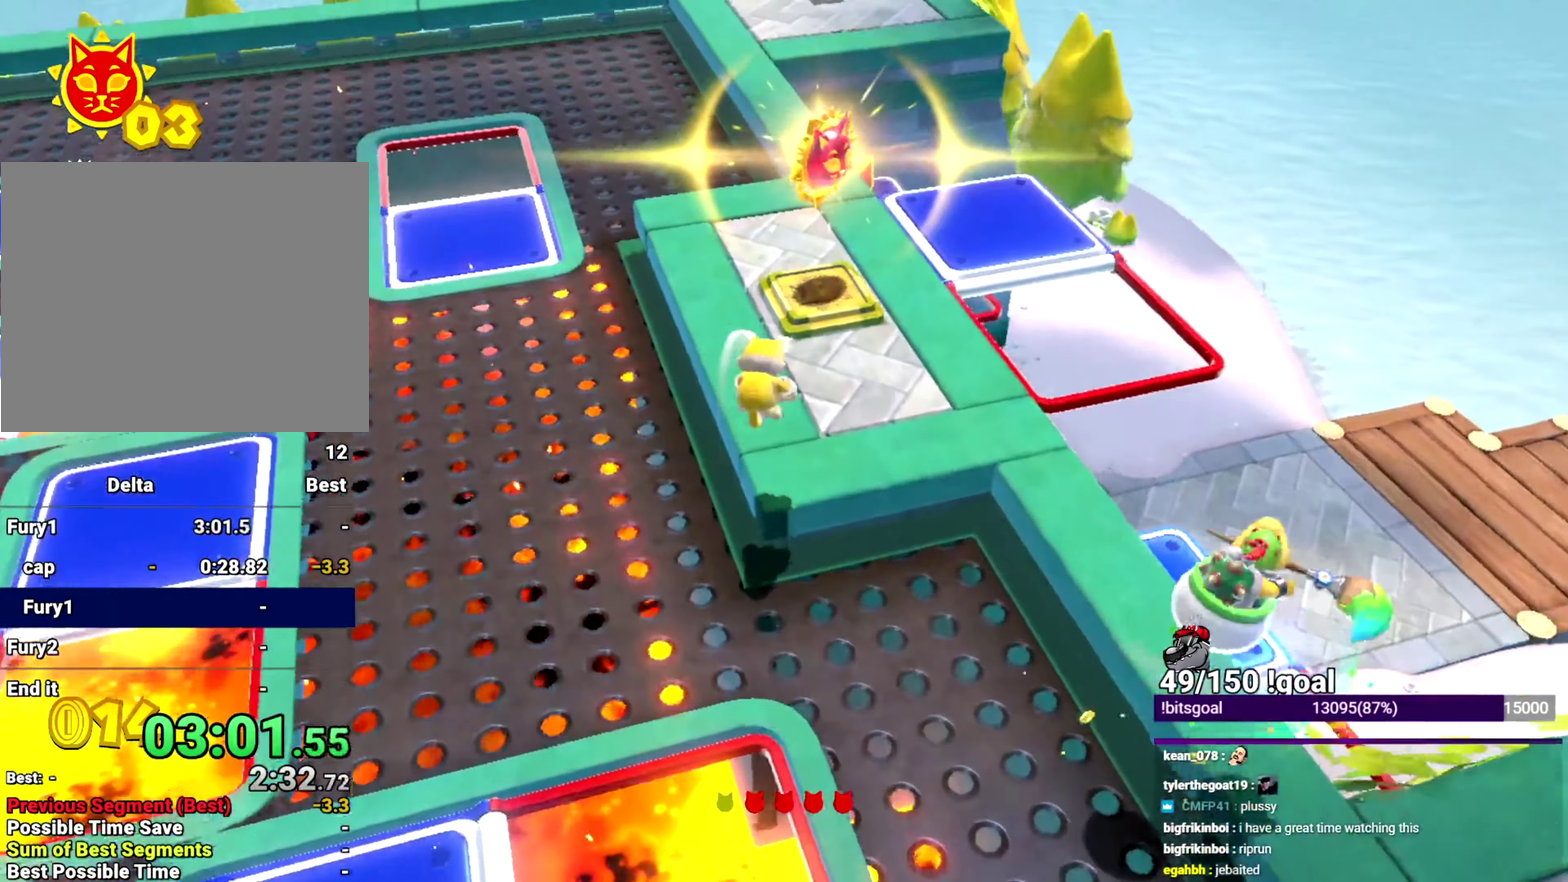
{"buttons": [], "left_stick": "center", "right_stick": "center", "events": [[17, "L2", "up"], [217, "B", "down"], [234, "left_stick", "up"], [267, "B", "up"], [317, "B", "down"], [317, "left_stick", "up-left"], [401, "B", "up"], [467, "left_stick", "center"]]}
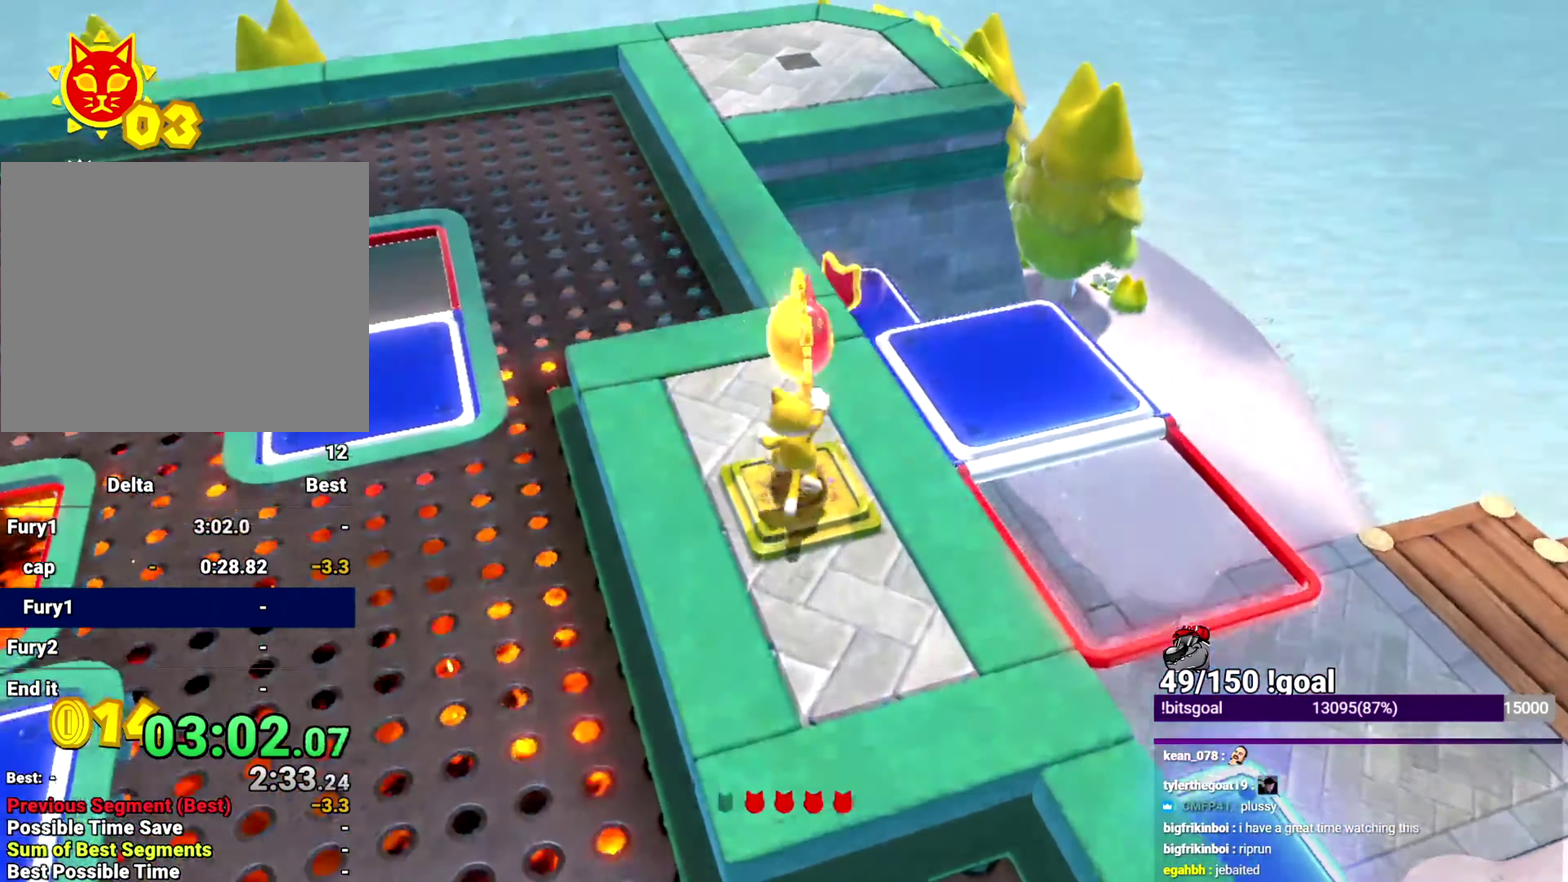
{"buttons": [], "left_stick": "center", "right_stick": "center", "events": []}
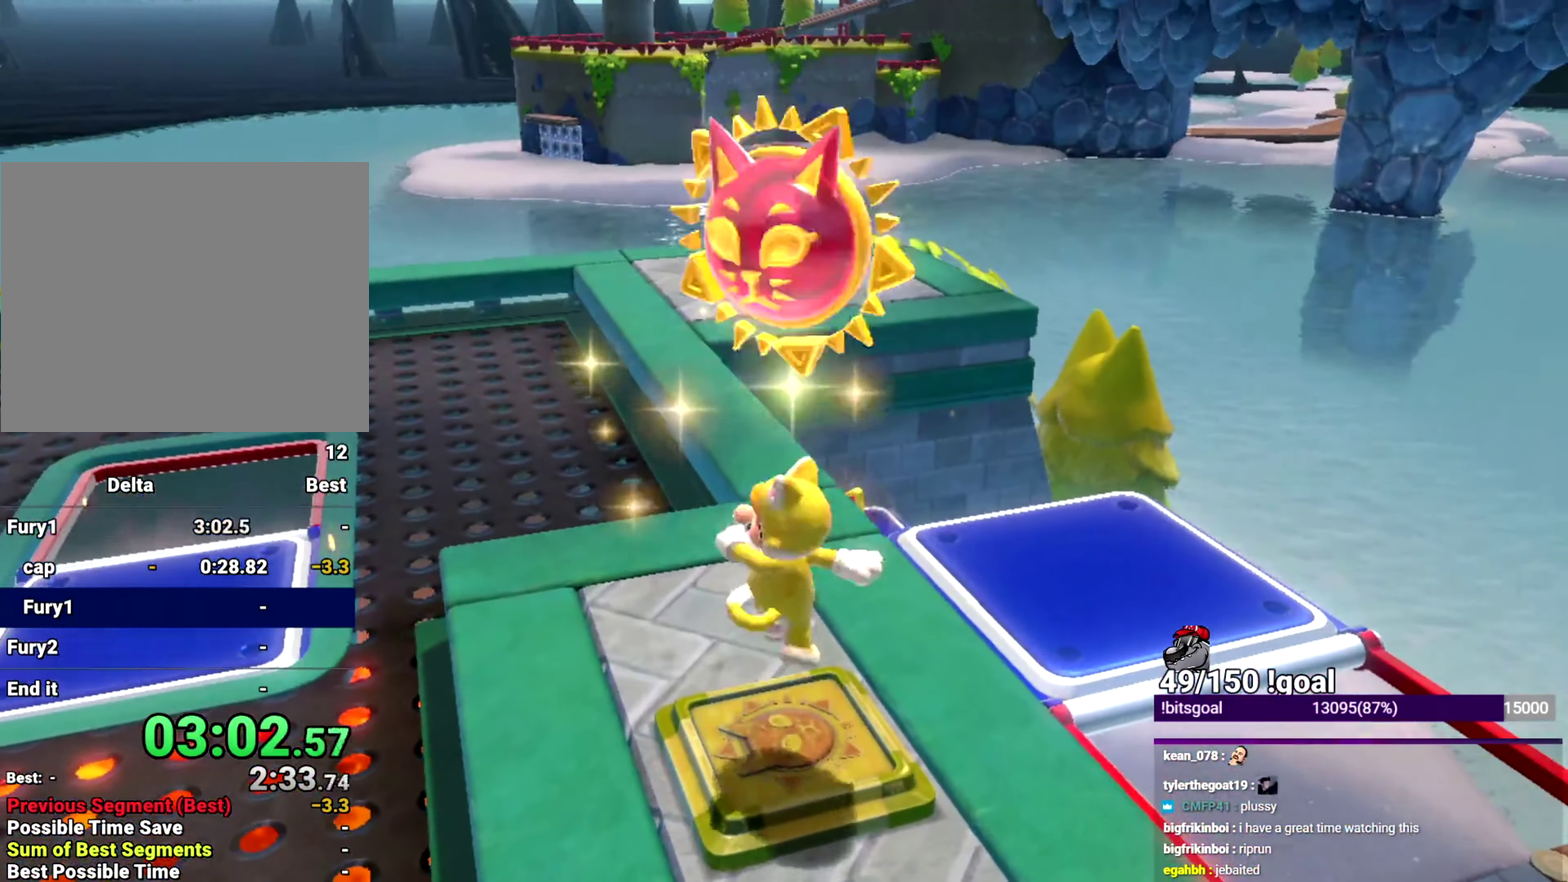
{"buttons": [], "left_stick": "center", "right_stick": "center", "events": []}
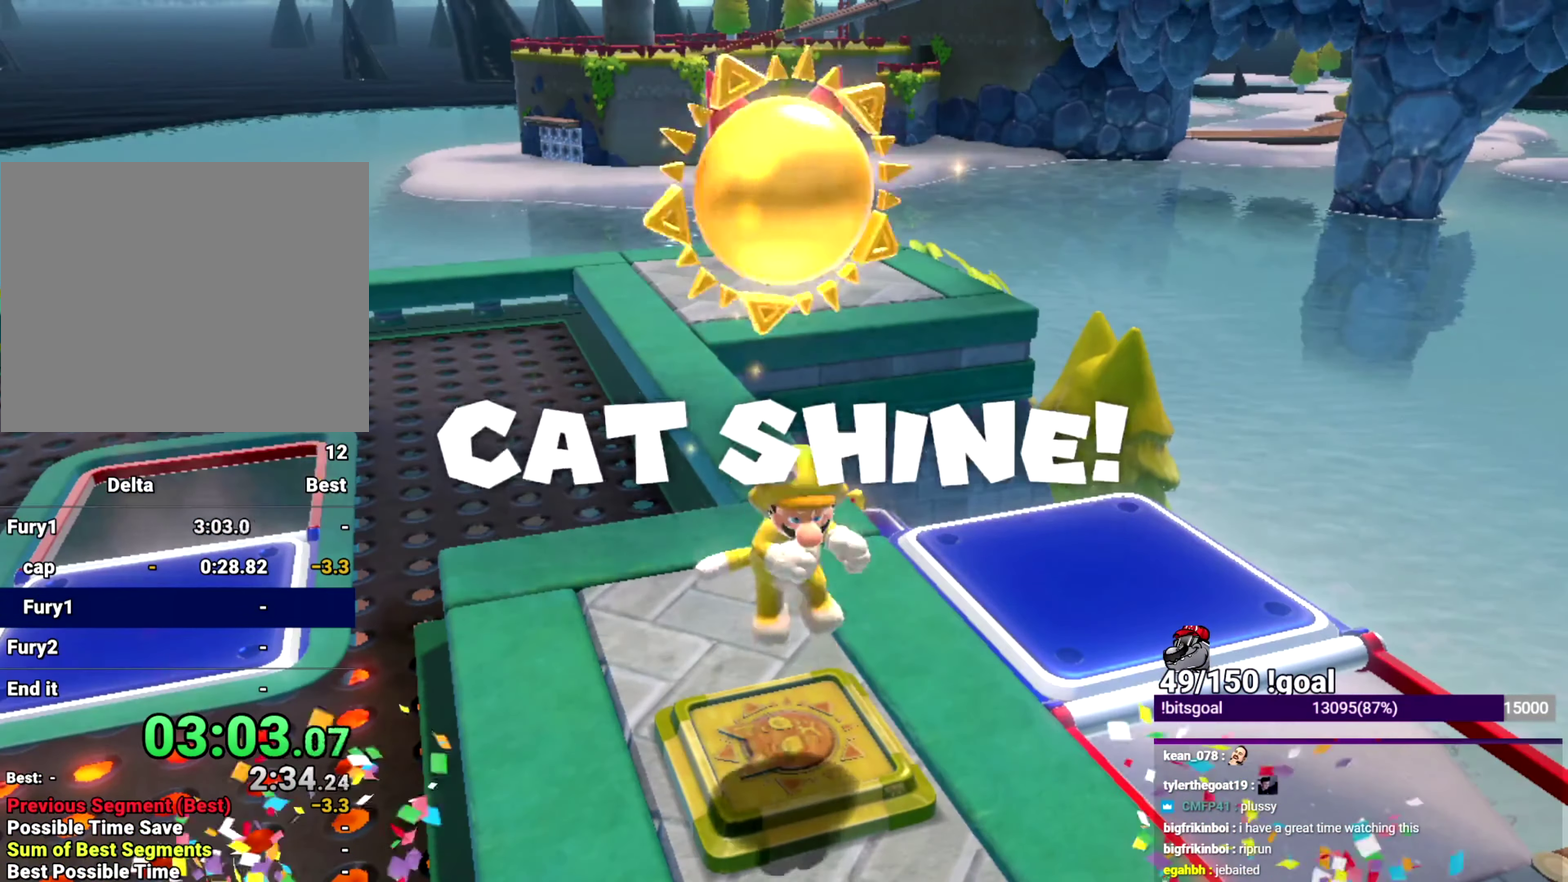
{"buttons": [], "left_stick": "center", "right_stick": "center", "events": []}
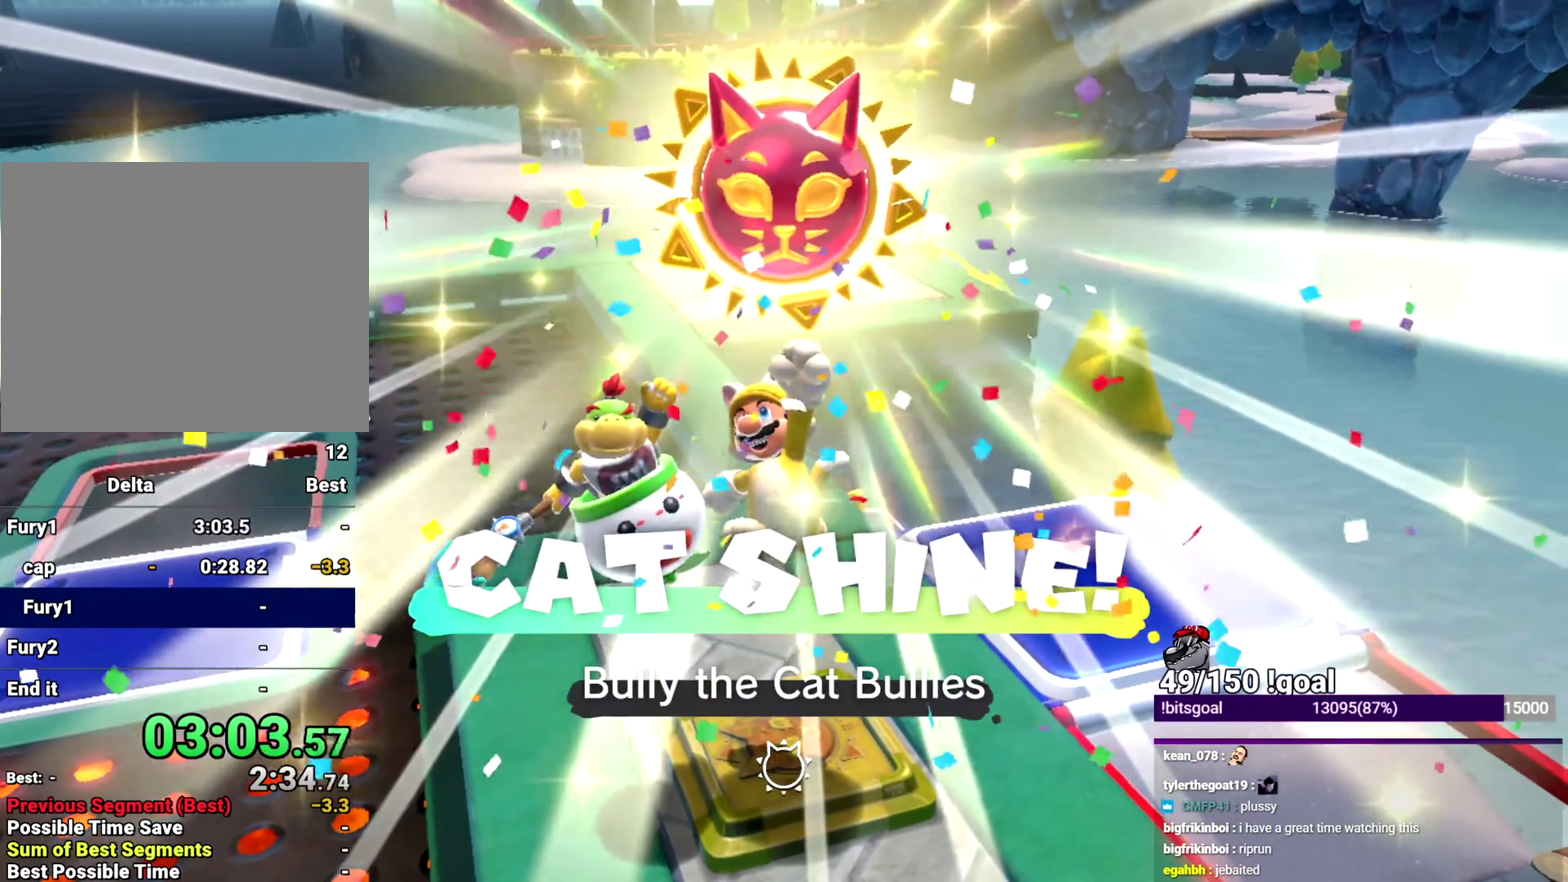
{"buttons": [], "left_stick": "center", "right_stick": "center", "events": []}
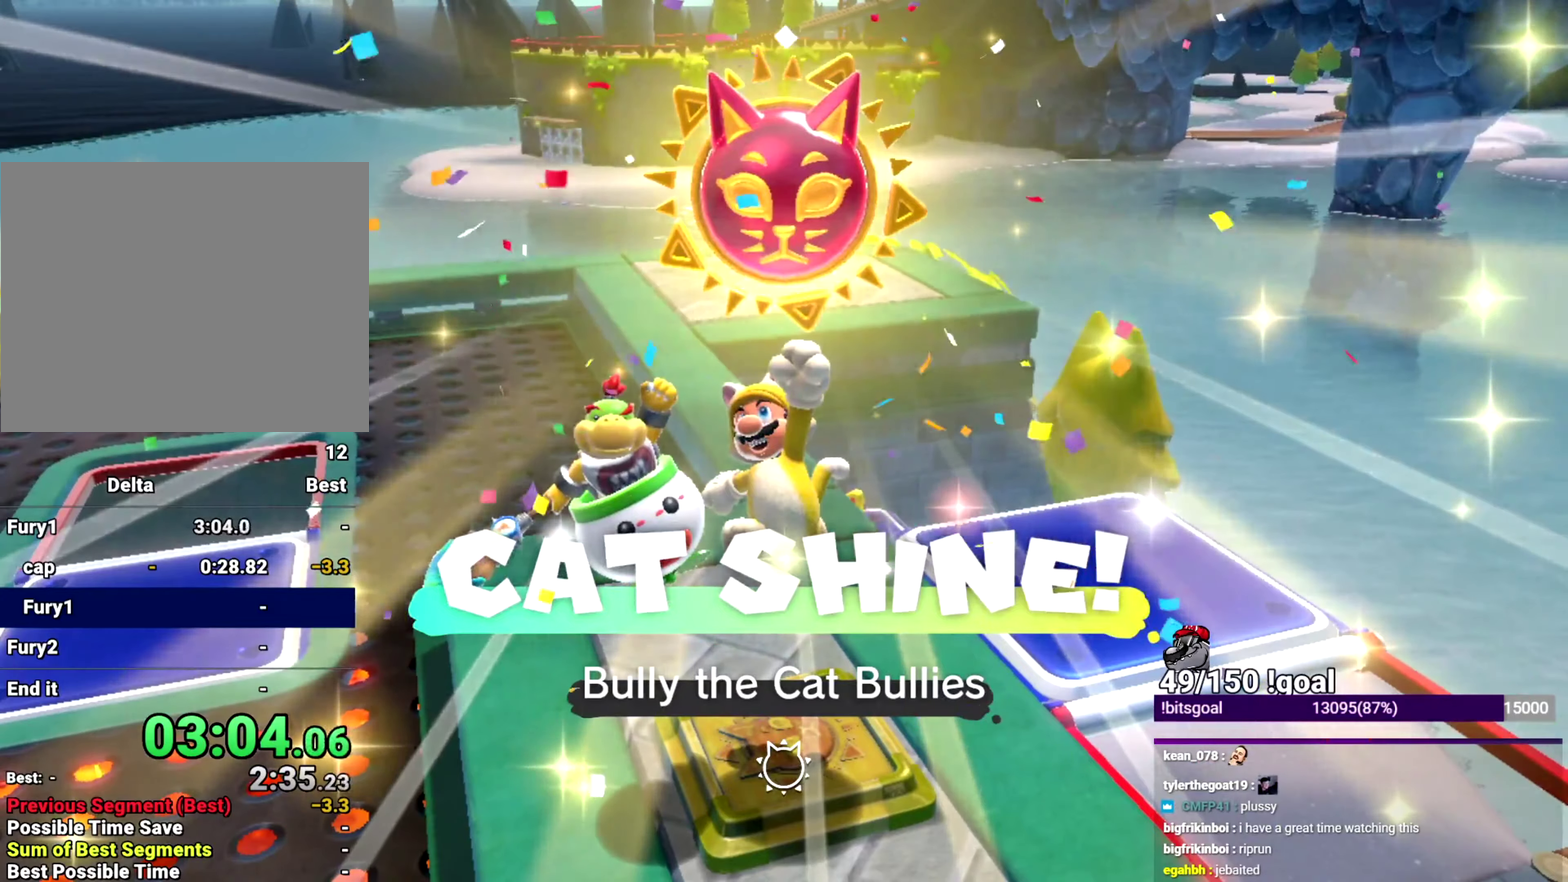
{"buttons": [], "left_stick": "up-left", "right_stick": "center", "events": [[250, "left_stick", "up-left"]]}
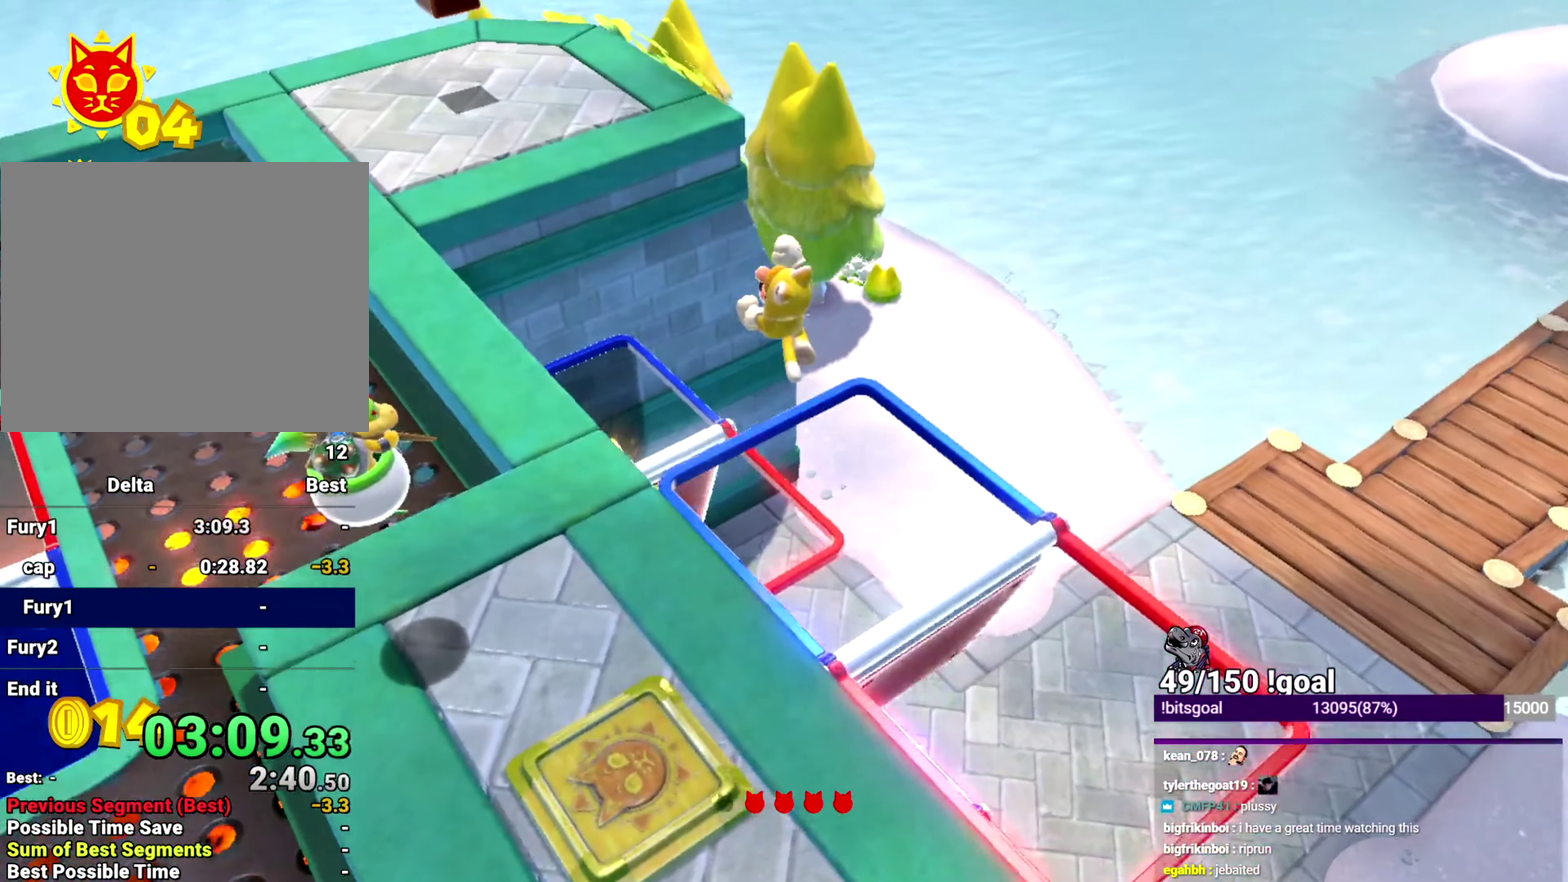
{"buttons": [], "left_stick": "up-left", "right_stick": "left", "events": [[217, "right_stick", "down-left"], [317, "right_stick", "left"], [384, "left_stick", "up"], [451, "left_stick", "up-left"]]}
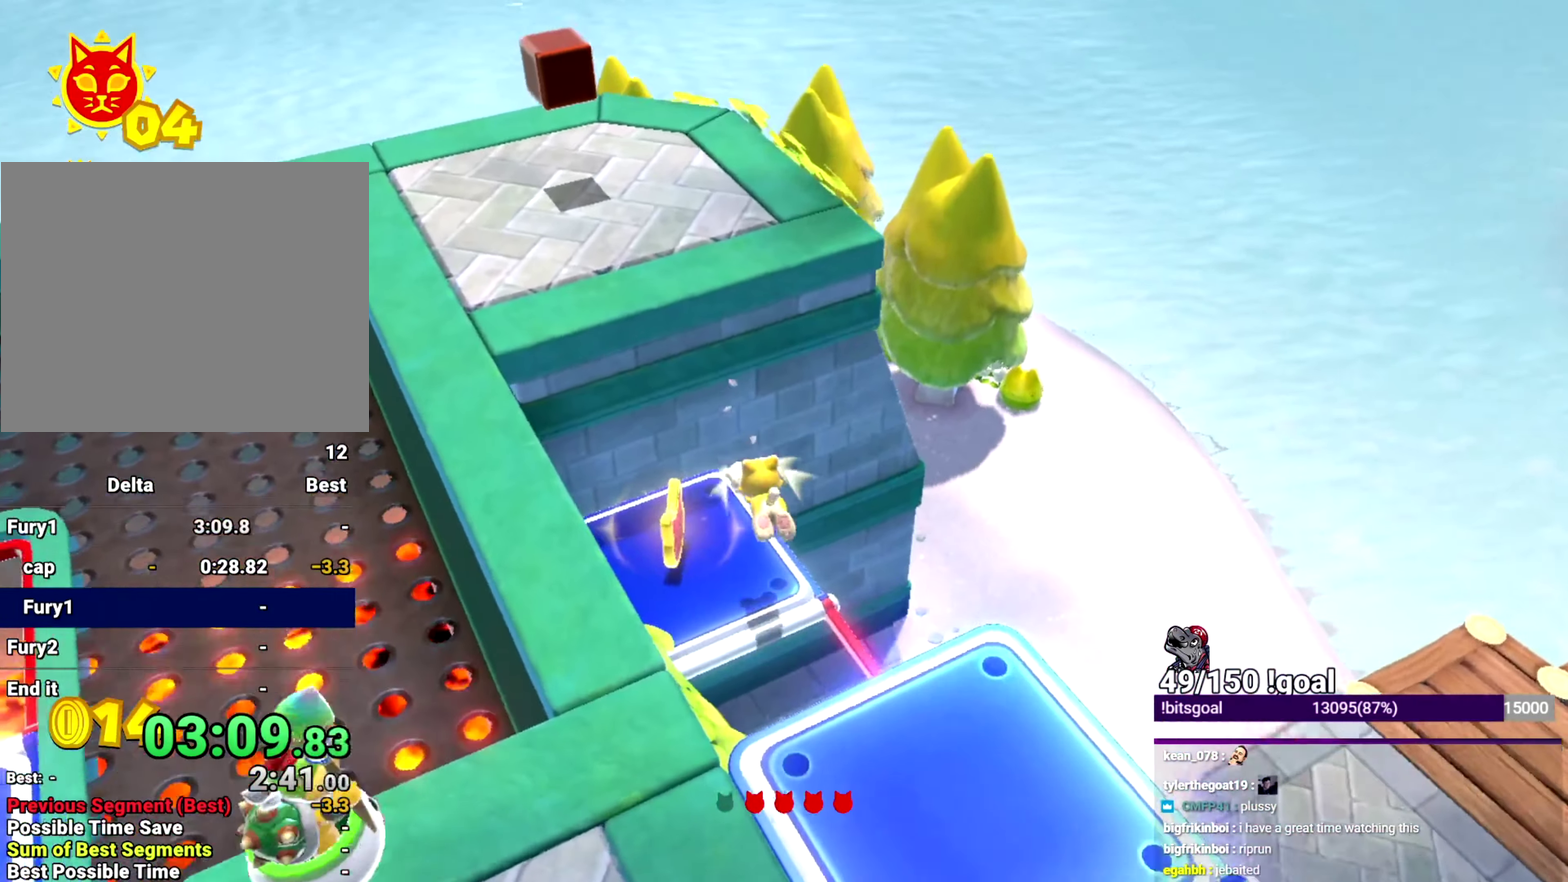
{"buttons": [], "left_stick": "center", "right_stick": "left", "events": [[200, "left_stick", "down"], [333, "left_stick", "center"]]}
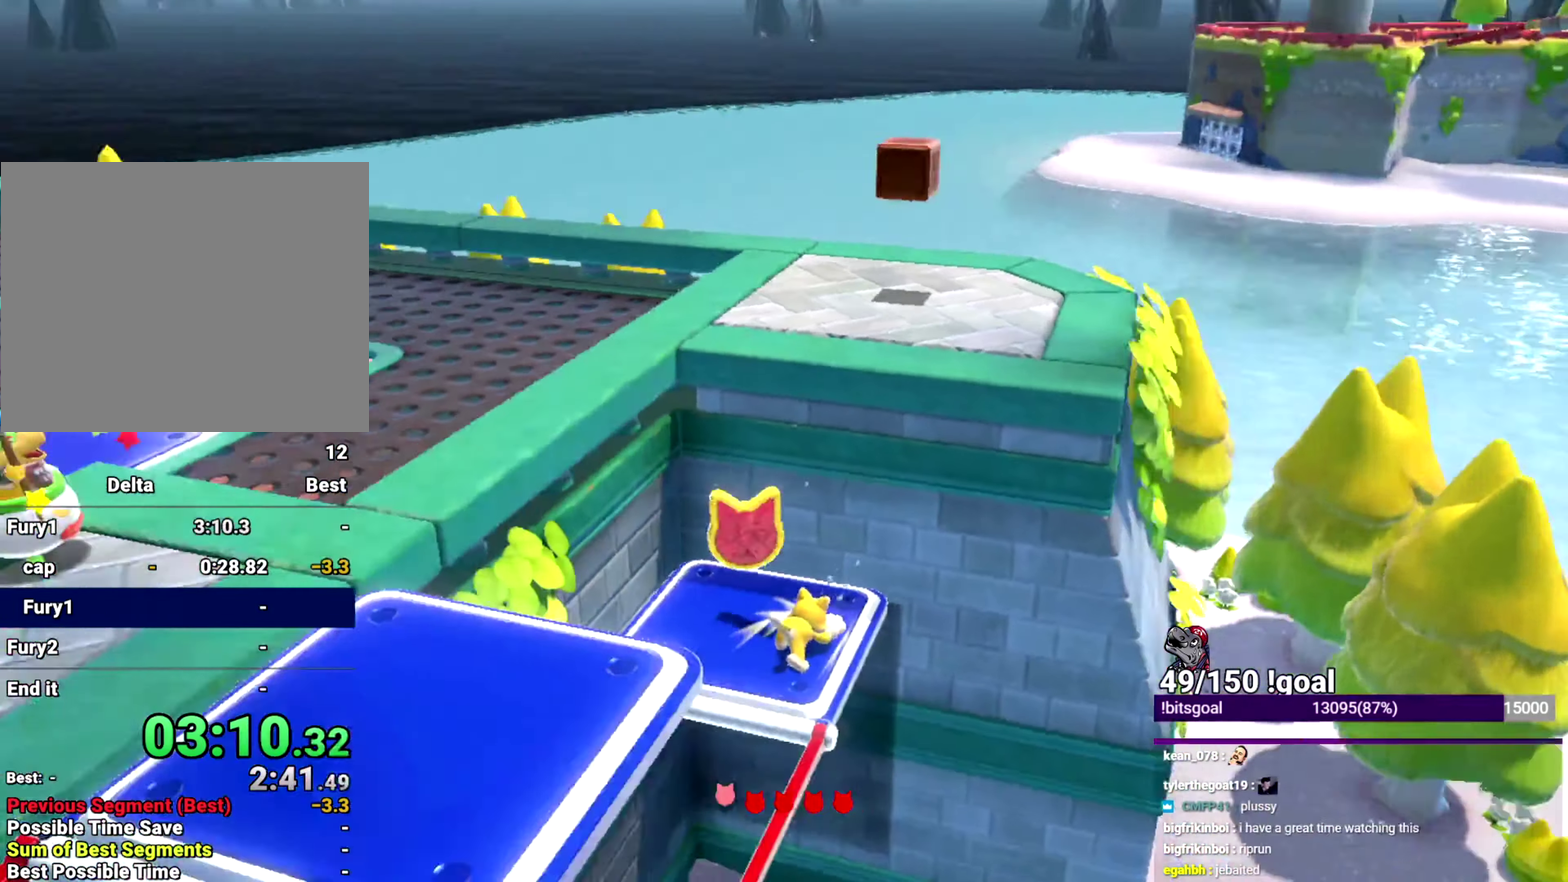
{"buttons": [], "left_stick": "center", "right_stick": "center", "events": [[184, "right_stick", "center"]]}
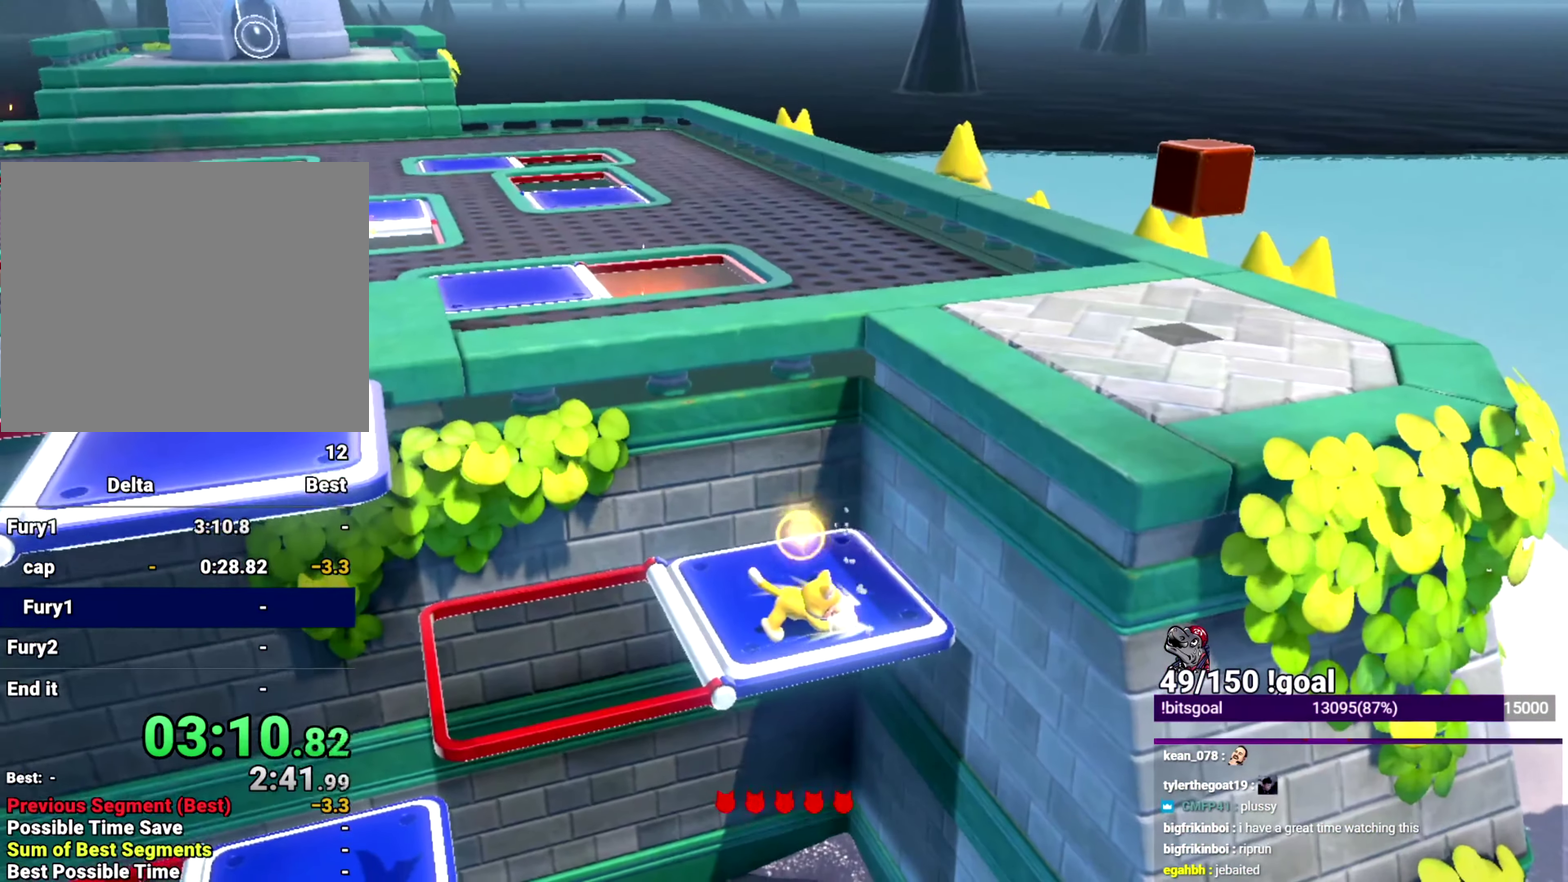
{"buttons": [], "left_stick": "center", "right_stick": "center", "events": []}
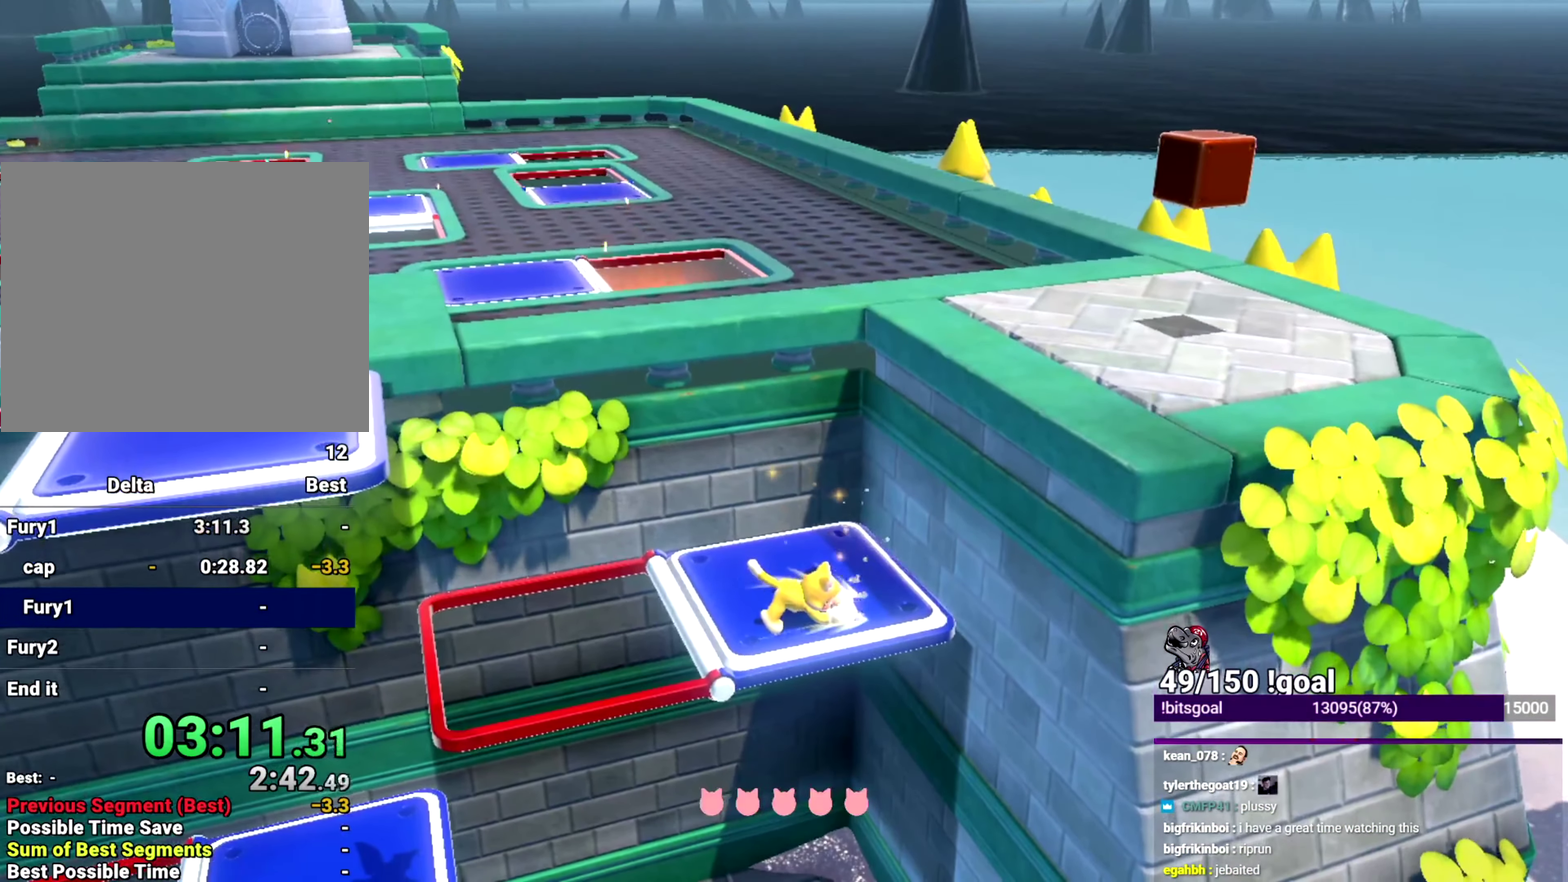
{"buttons": [], "left_stick": "center", "right_stick": "center", "events": [[17, "A", "down"], [200, "A", "up"], [250, "A", "down"], [334, "A", "up"], [384, "A", "down"], [451, "A", "up"]]}